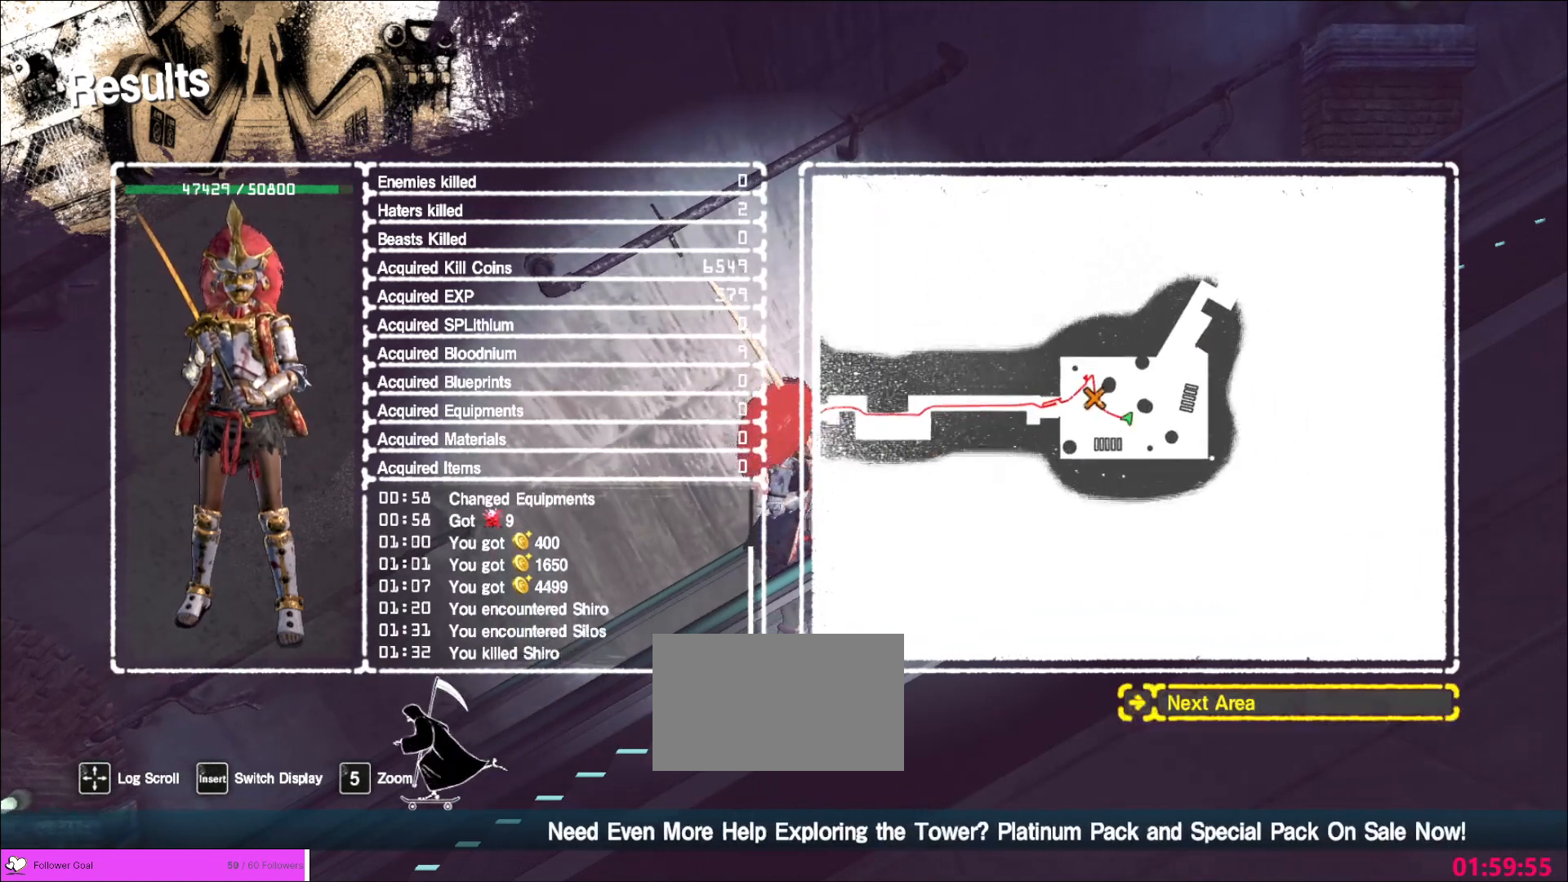
Gameplay with keyboard and mouse; each line is a JSON object with the keys and mouse buttons held at the frame after it. "events" lists presses ("down") and releases ("up") of "1", "2", "3", "4", "5", "a", "alt", "b", "c", "ctrl", "d", "e", "f", "g", "q", "r", "s", "shift", "space", "t", "tab", "v", "w", "x", "z", "mouse_left", "mouse_wheel", "mouse_right", "mouse_mb4" and "mouse_mb5" between this image and that frame as [ms after this image, input, new state], when the widget could be followed in between. "mouse_left", "mouse_wheel", "mouse_right", "mouse_mb4", "mouse_mb5" = the "left", "wheel", "right", "mb4", "mb5" buttons of the "mouse" list. No other keys are recorded. "wheel" means that the mouse wheel is clicked or scrolled. Not read: mouse_move.
{"keys": [], "mouse": [], "events": [[360, "mouse_left", "down"], [480, "mouse_left", "up"]]}
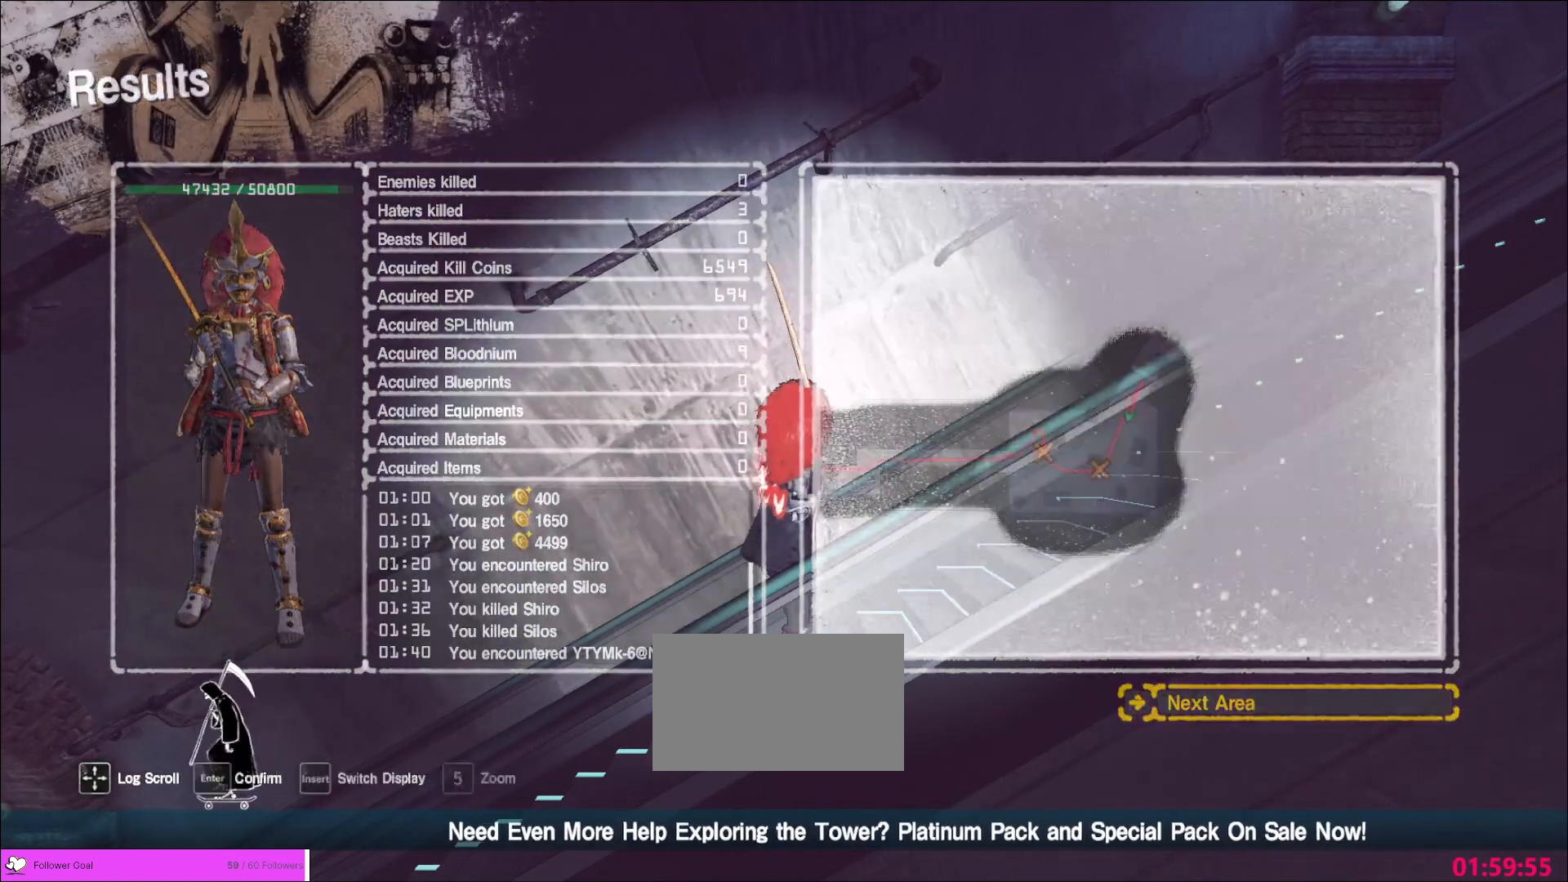
{"keys": ["alt", "tab"], "mouse": [], "events": [[360, "alt", "down"], [480, "tab", "down"]]}
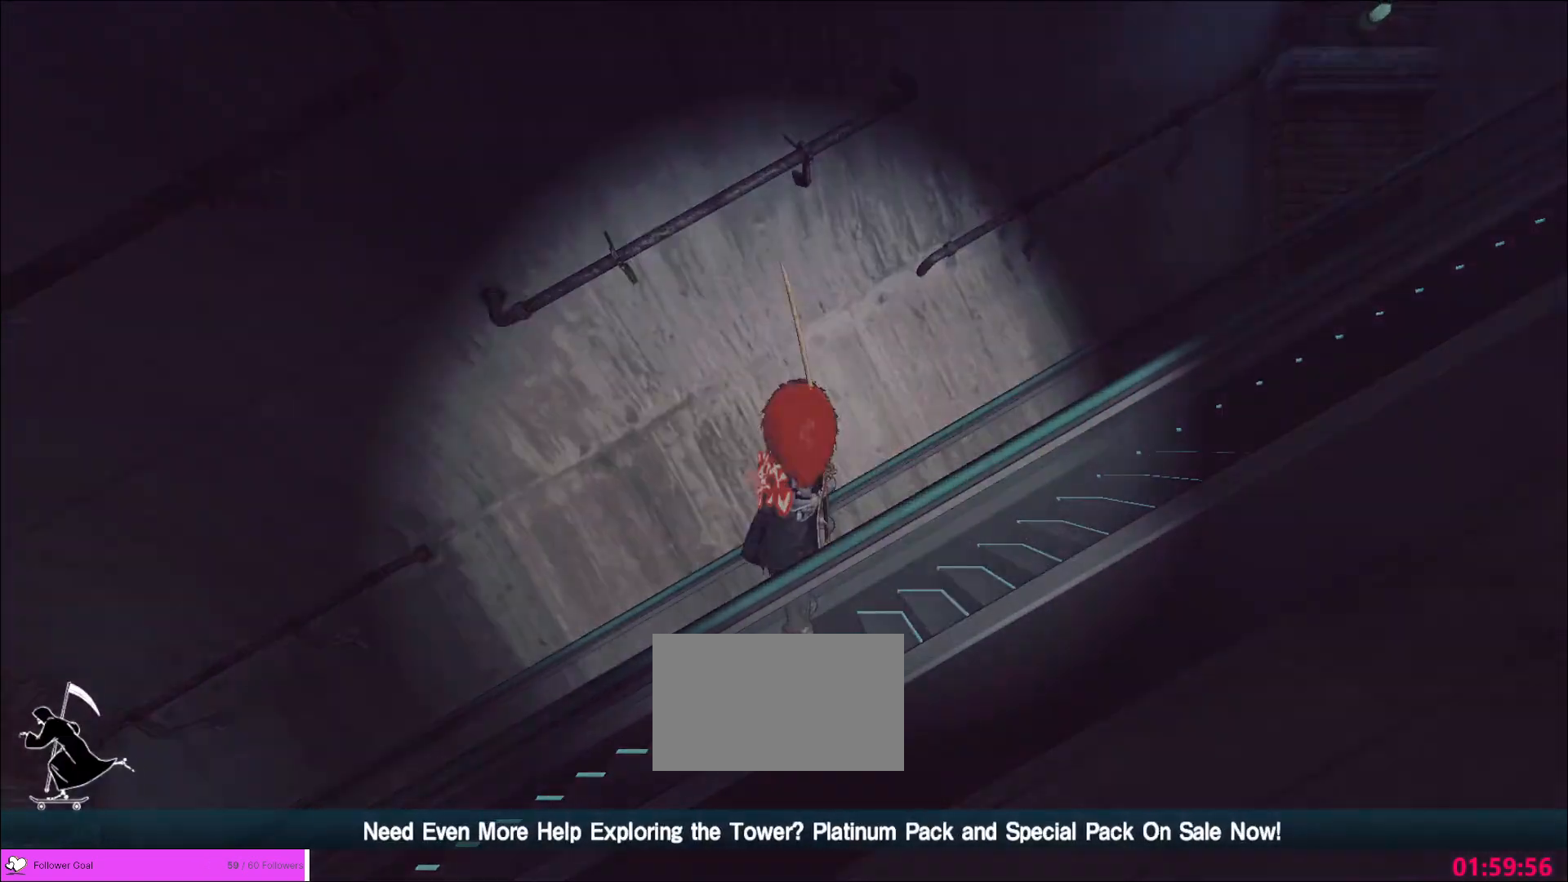
{"keys": [], "mouse": [], "events": [[120, "alt", "up"], [120, "tab", "up"]]}
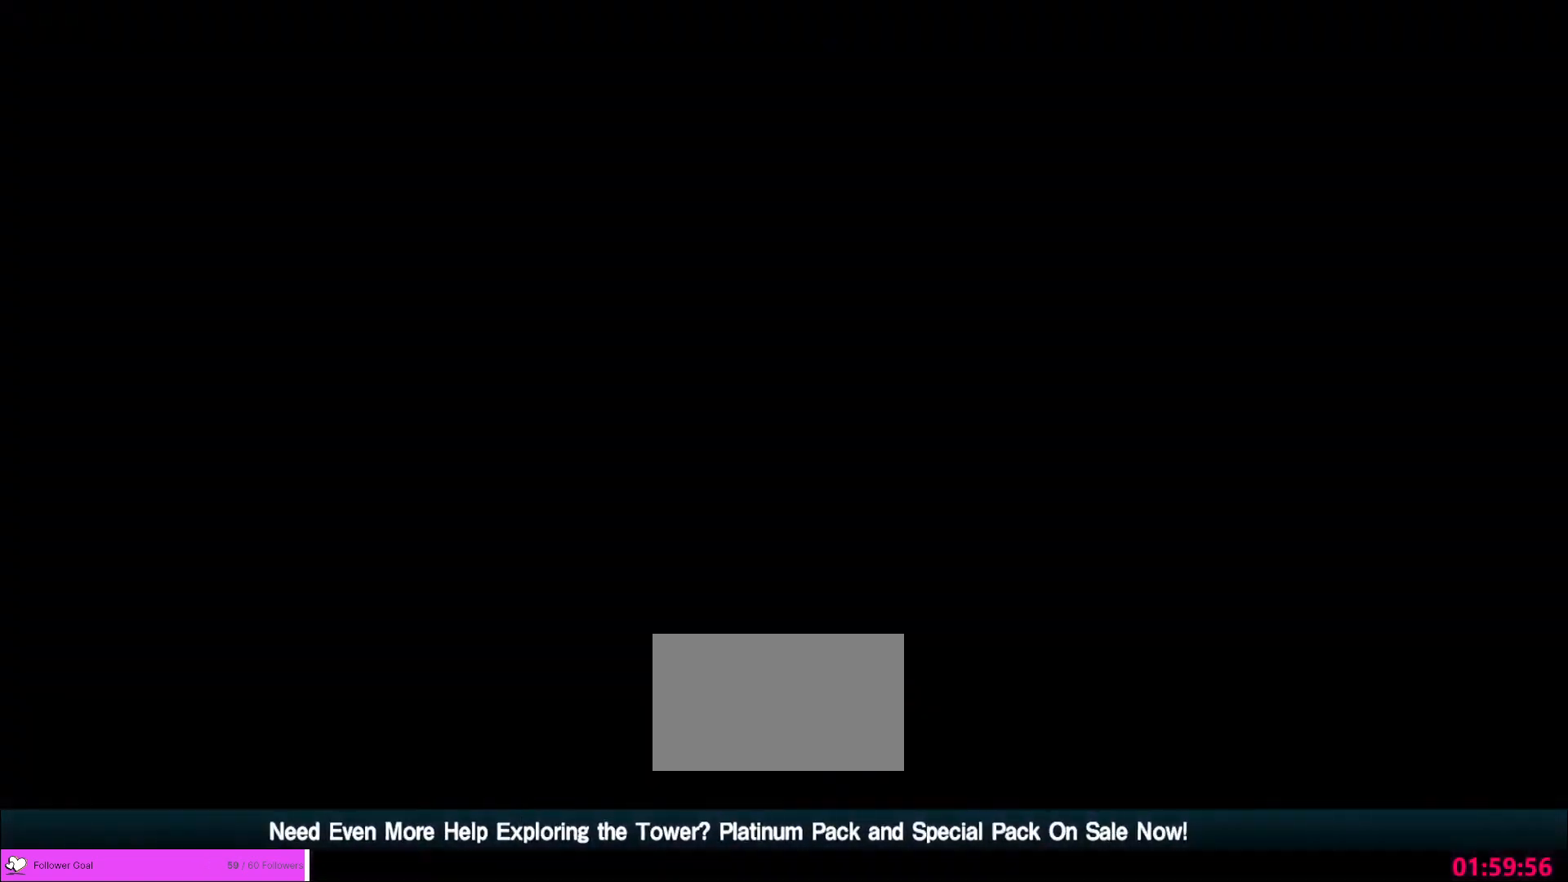
{"keys": [], "mouse": [], "events": []}
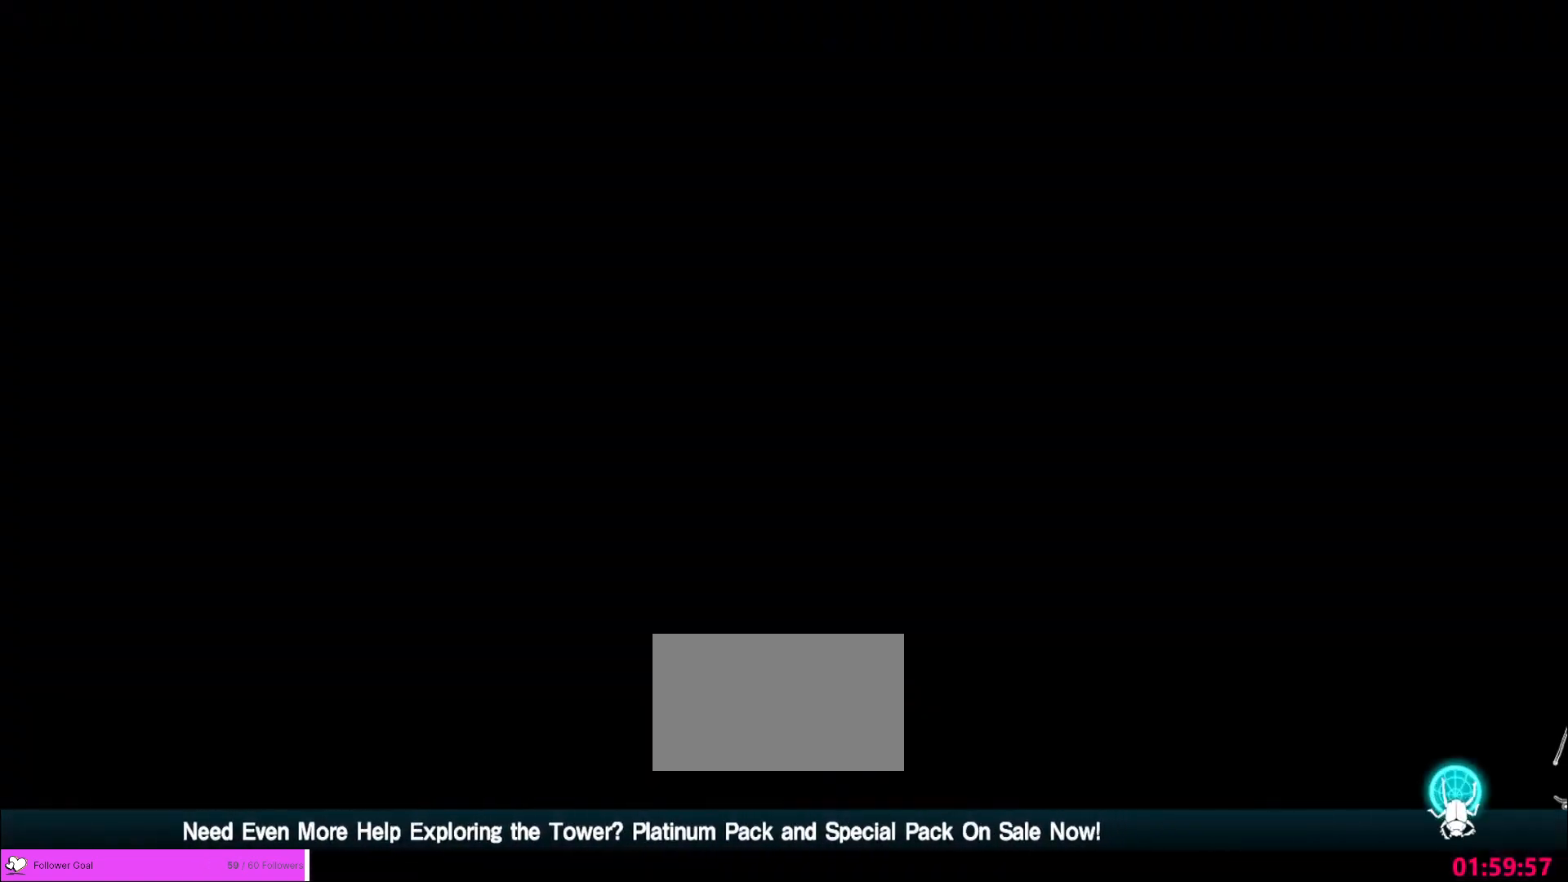
{"keys": [], "mouse": [], "events": []}
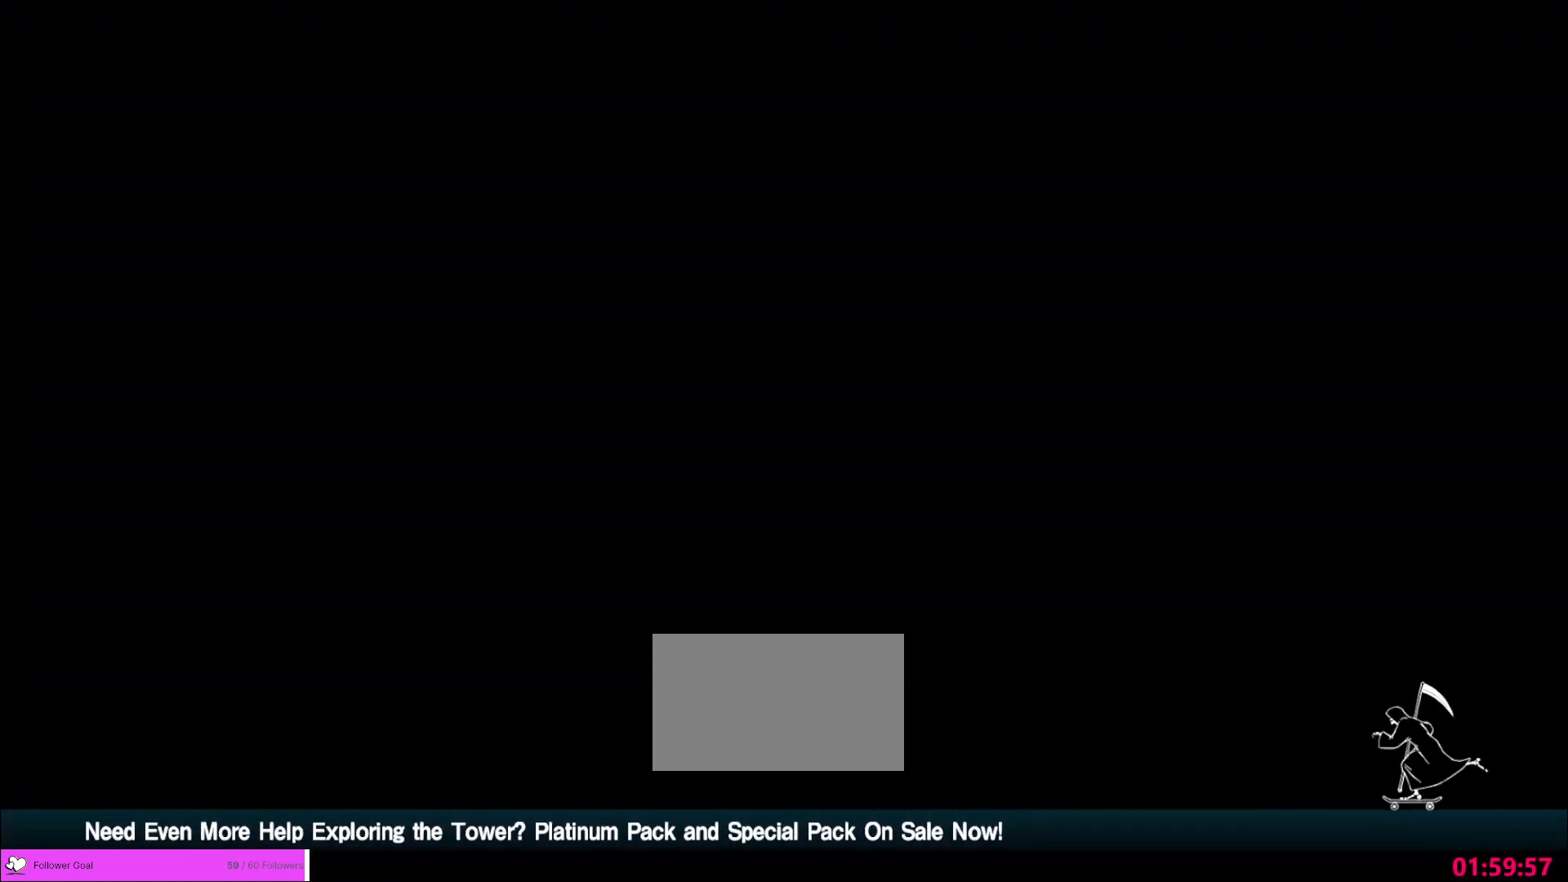
{"keys": [], "mouse": ["left"], "events": [[440, "mouse_left", "down"]]}
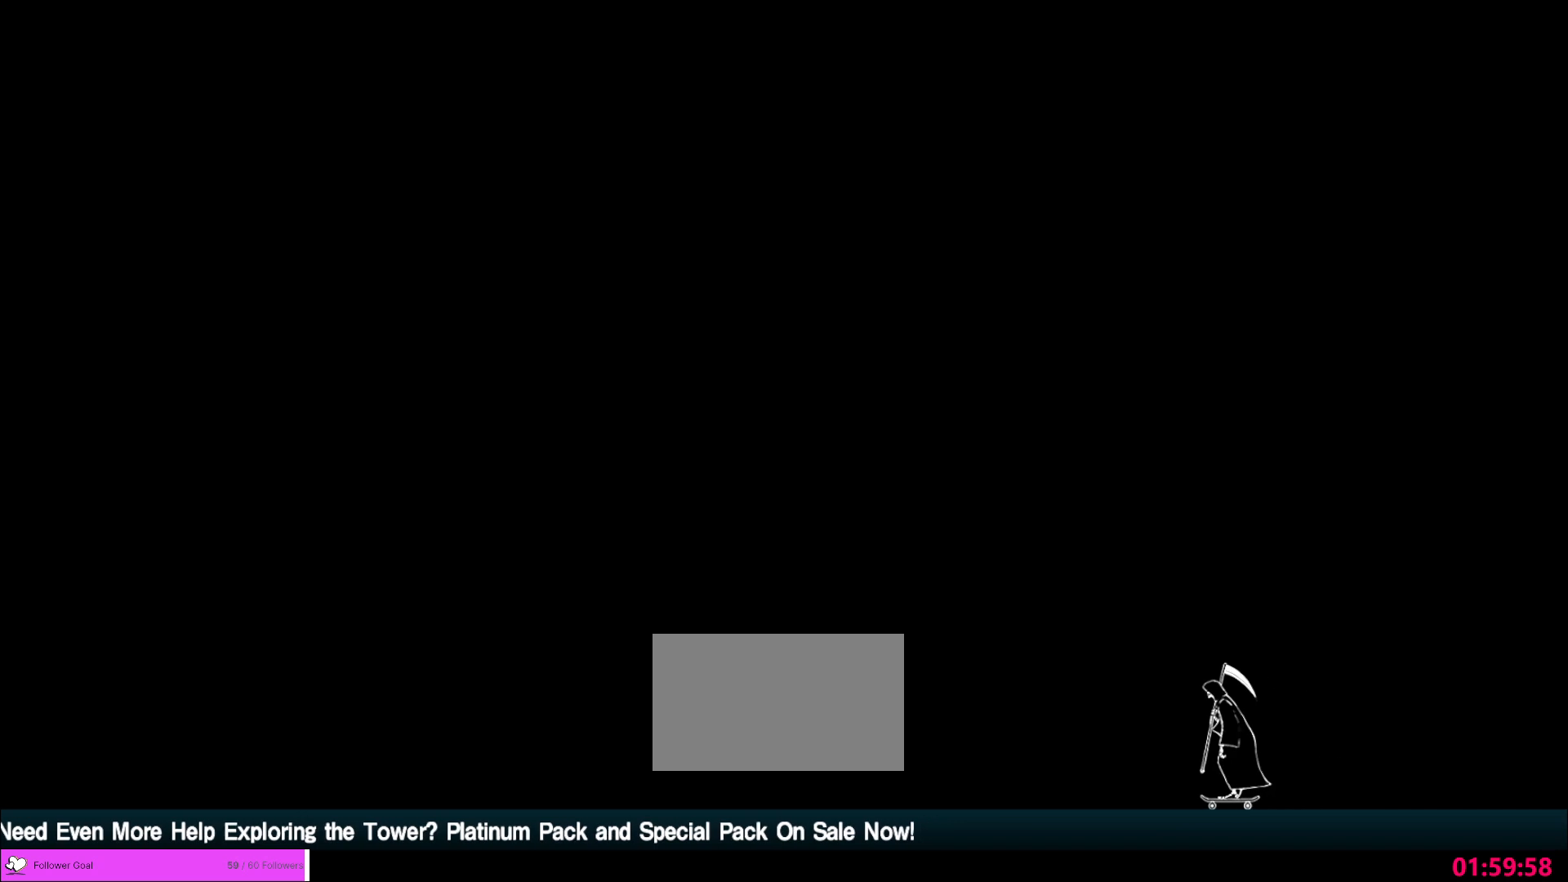
{"keys": [], "mouse": [], "events": [[40, "mouse_left", "up"], [160, "mouse_left", "down"], [200, "mouse_left", "up"], [280, "mouse_left", "down"], [320, "mouse_left", "up"]]}
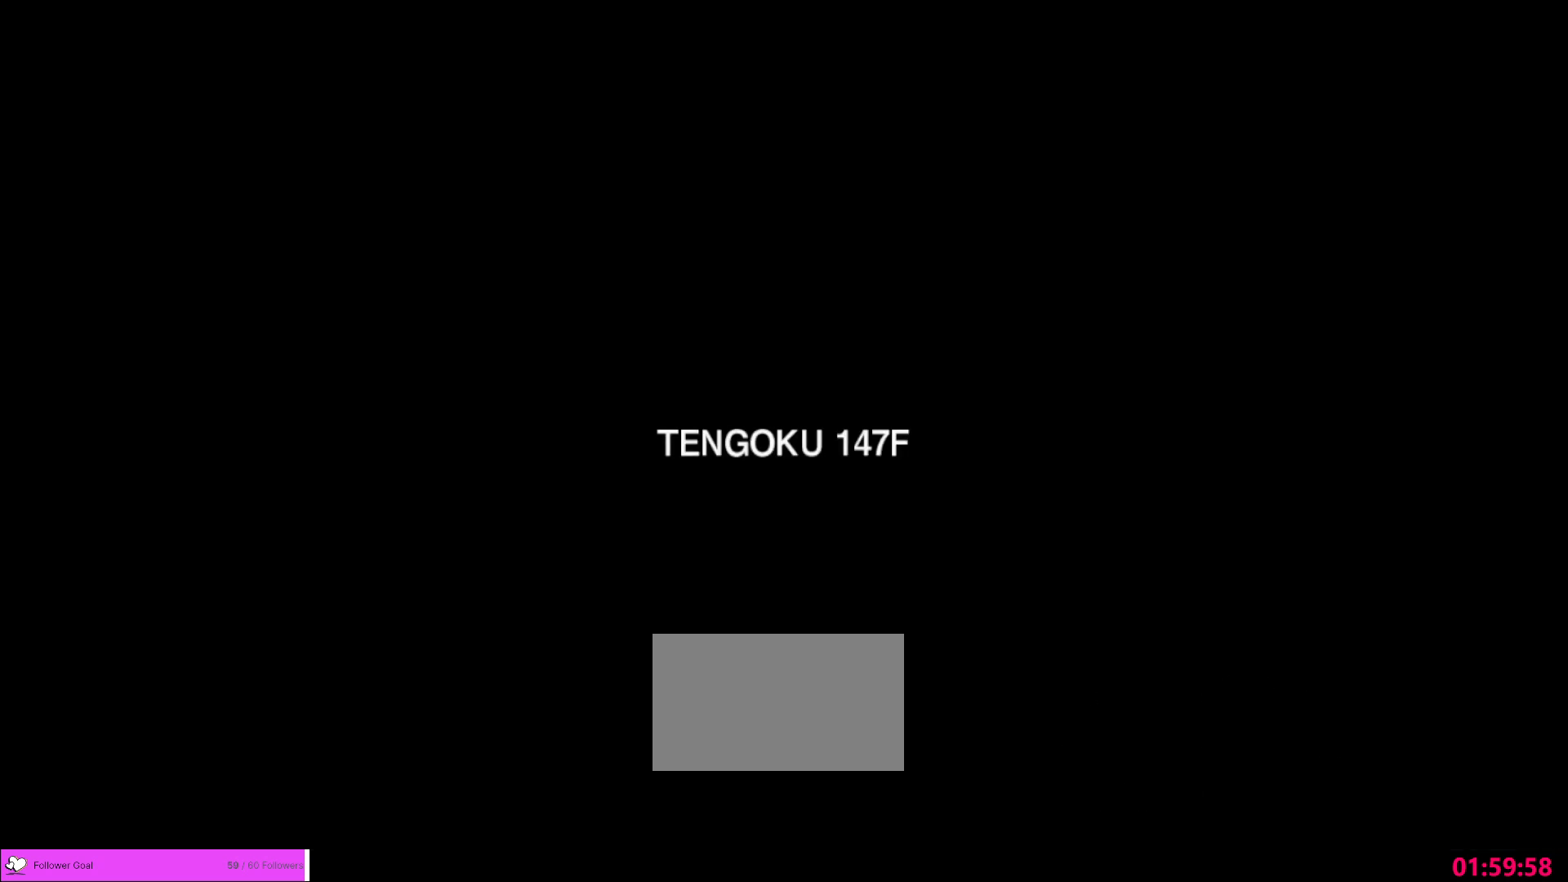
{"keys": [], "mouse": [], "events": [[120, "mouse_wheel", "down"], [240, "mouse_wheel", "up"]]}